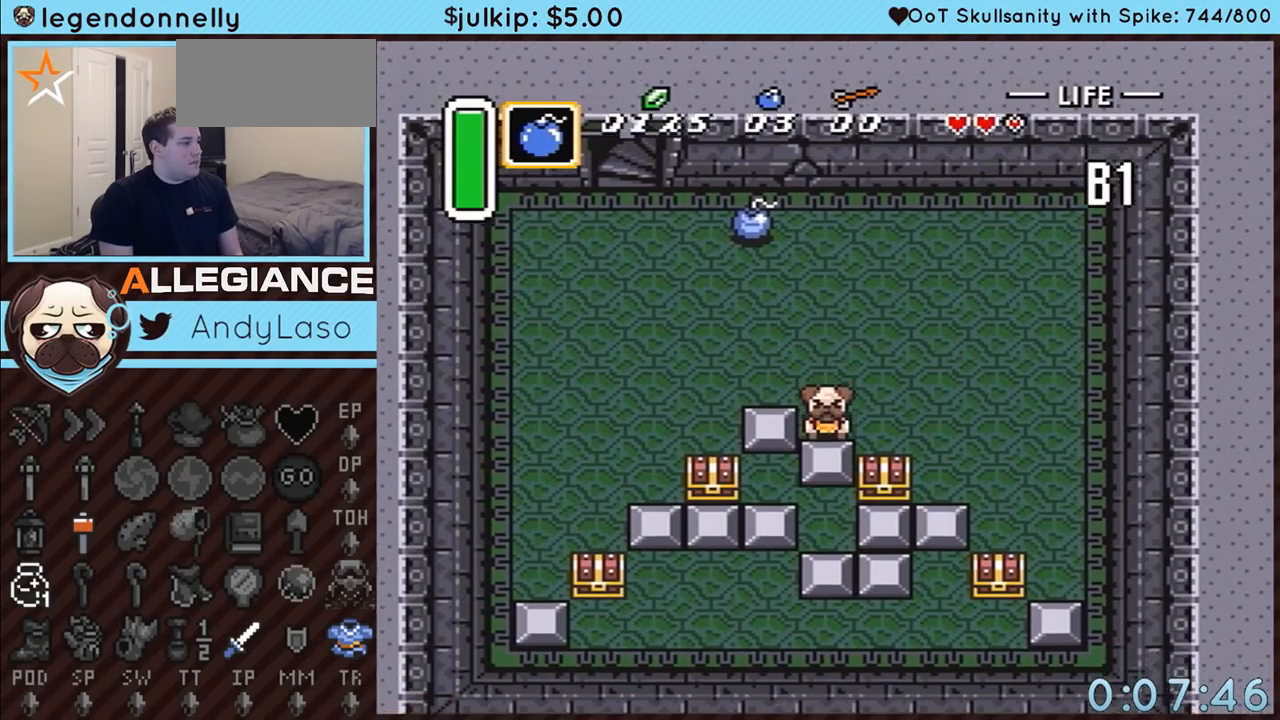
Gameplay with a controller (Nintendo layout); each line is a JSON object with the inputs held at the frame after it. "events" lists button and stick changes between this image and that frame as [ms after this image, input, new state], when the widget could be followed in between. Not read: L3 R3.
{"buttons": ["DPAD_LEFT"], "events": [[50, "DPAD_LEFT", "down"], [100, "DPAD_DOWN", "up"]]}
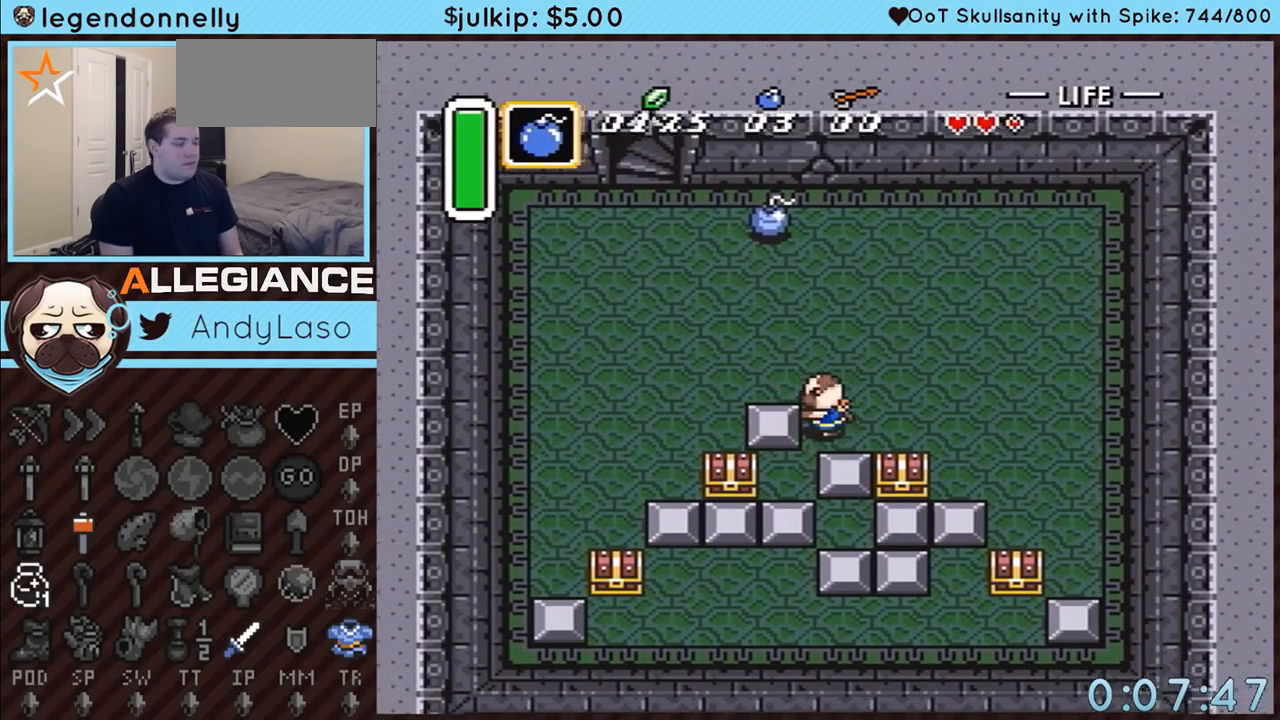
{"buttons": ["DPAD_DOWN"], "events": [[117, "DPAD_DOWN", "down"], [250, "DPAD_LEFT", "up"]]}
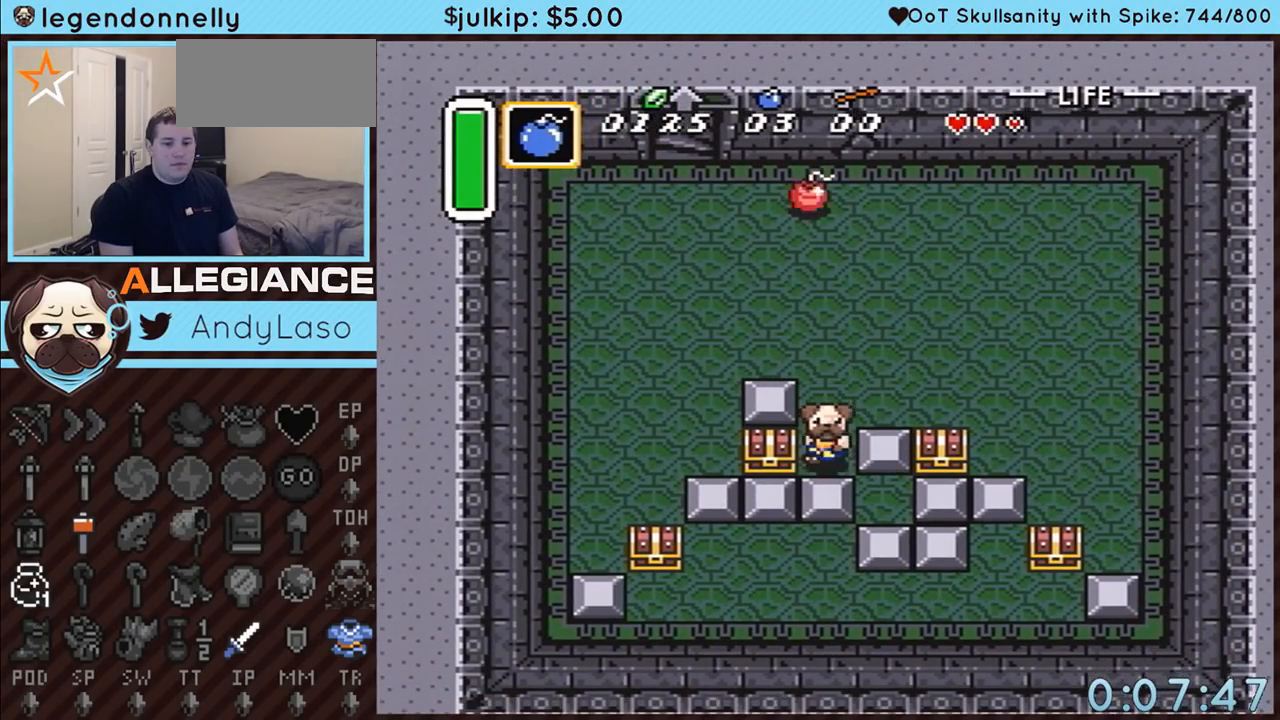
{"buttons": ["DPAD_UP"], "events": [[400, "DPAD_DOWN", "up"], [400, "DPAD_LEFT", "down"], [433, "DPAD_LEFT", "up"], [433, "DPAD_UP", "down"]]}
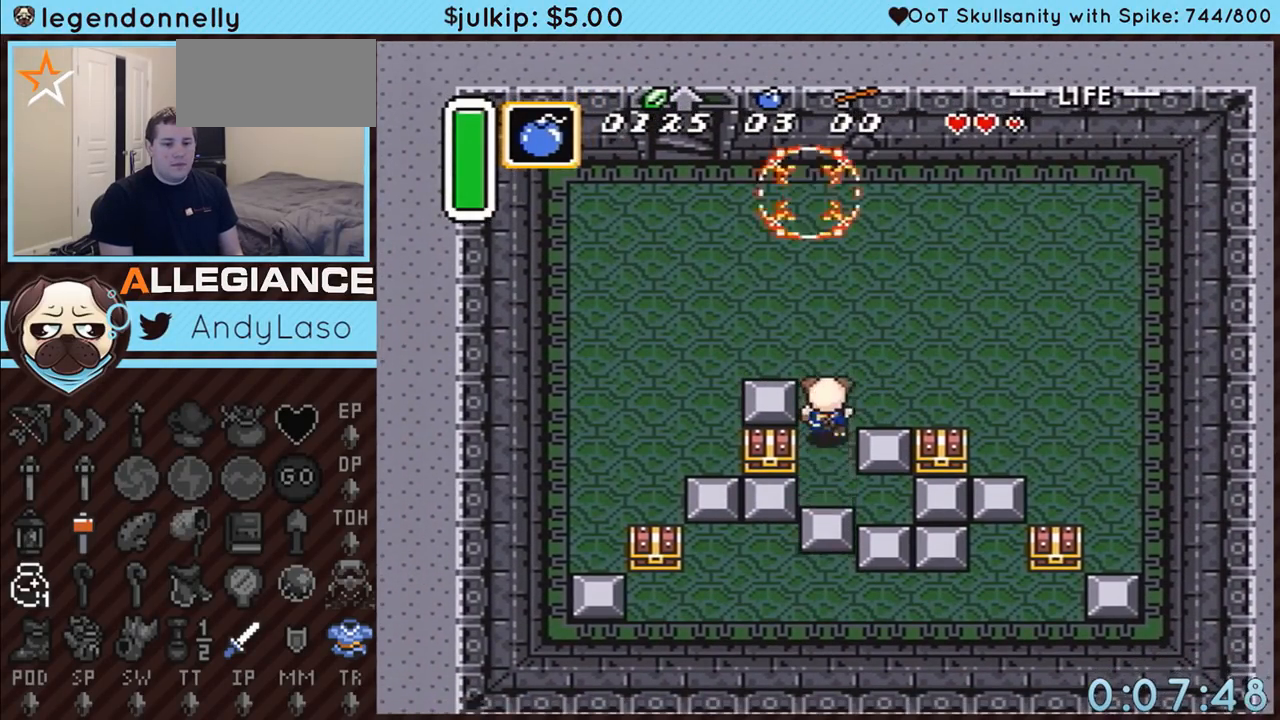
{"buttons": ["DPAD_LEFT"], "events": [[217, "DPAD_LEFT", "down"], [333, "DPAD_UP", "up"]]}
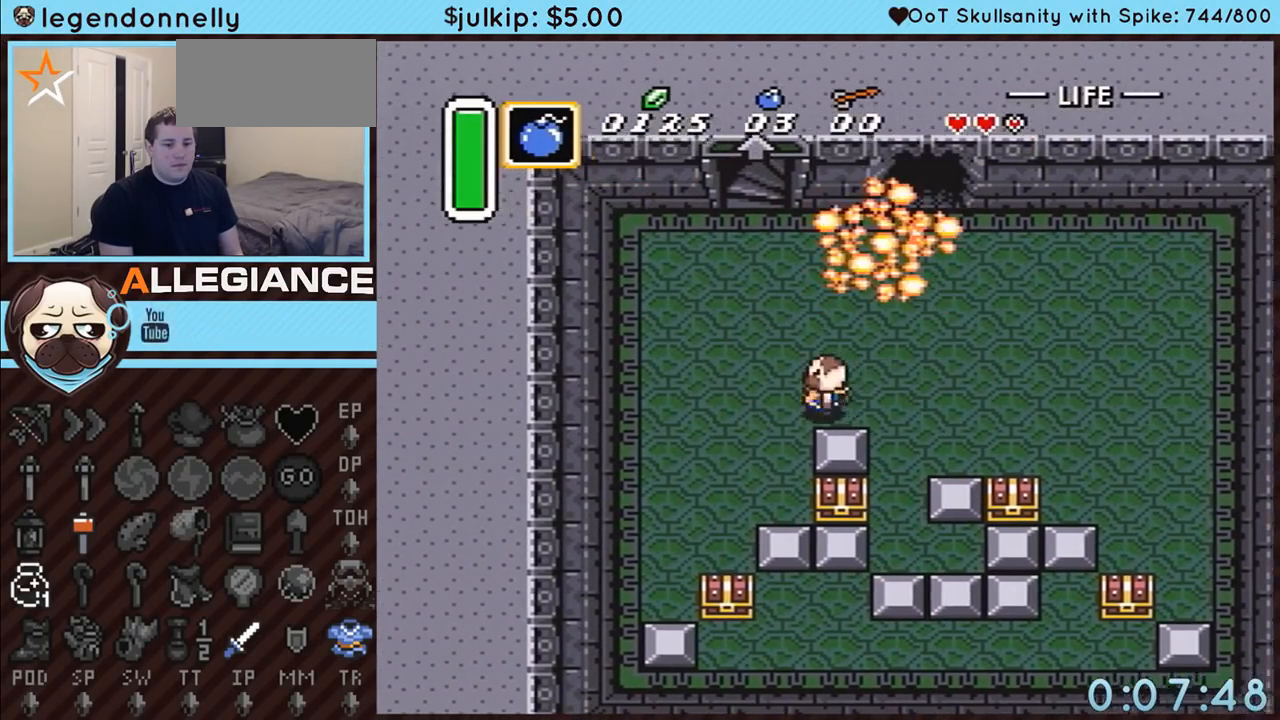
{"buttons": ["DPAD_DOWN"], "events": [[50, "DPAD_DOWN", "down"], [150, "DPAD_LEFT", "up"]]}
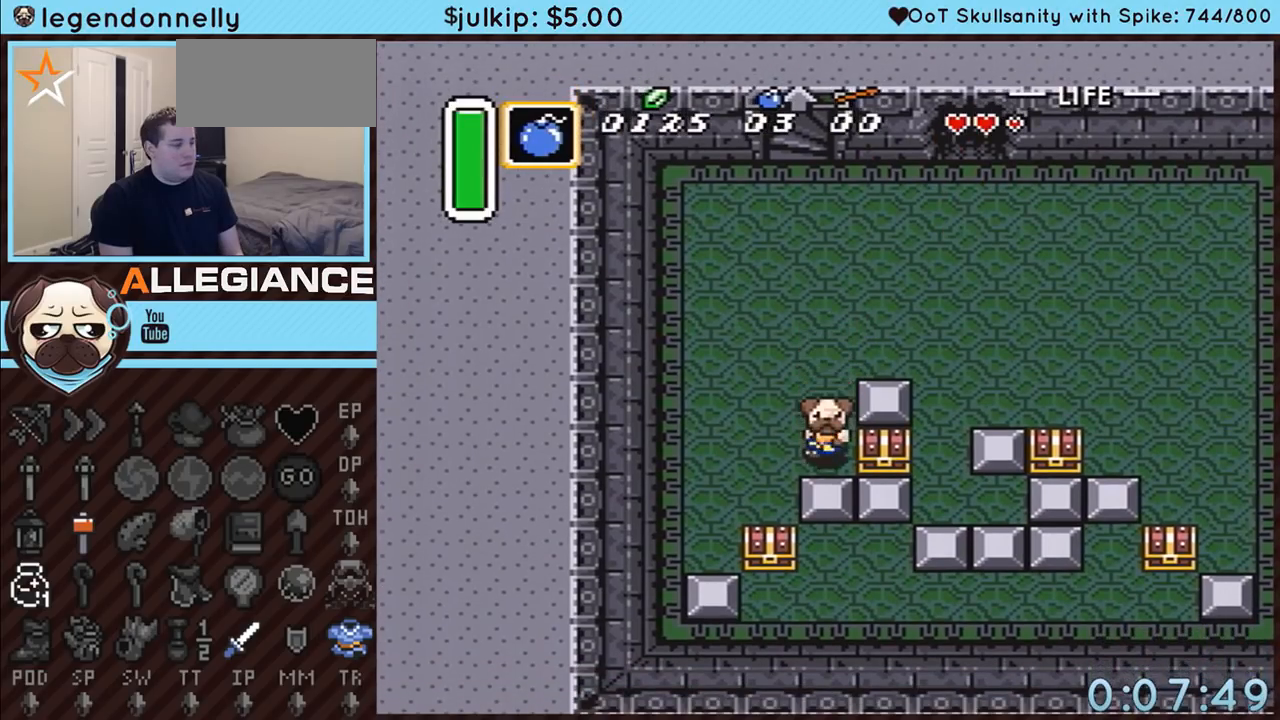
{"buttons": ["DPAD_DOWN"], "events": []}
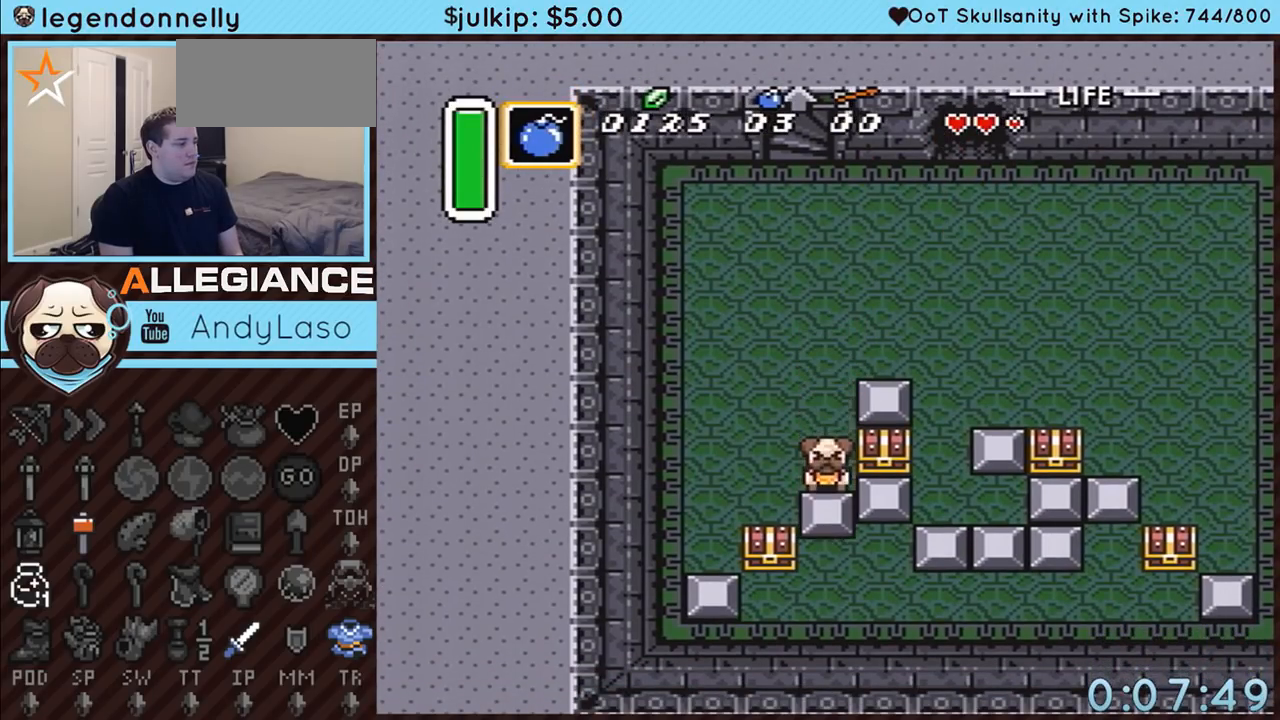
{"buttons": ["DPAD_RIGHT"], "events": [[217, "DPAD_RIGHT", "down"], [250, "DPAD_DOWN", "up"]]}
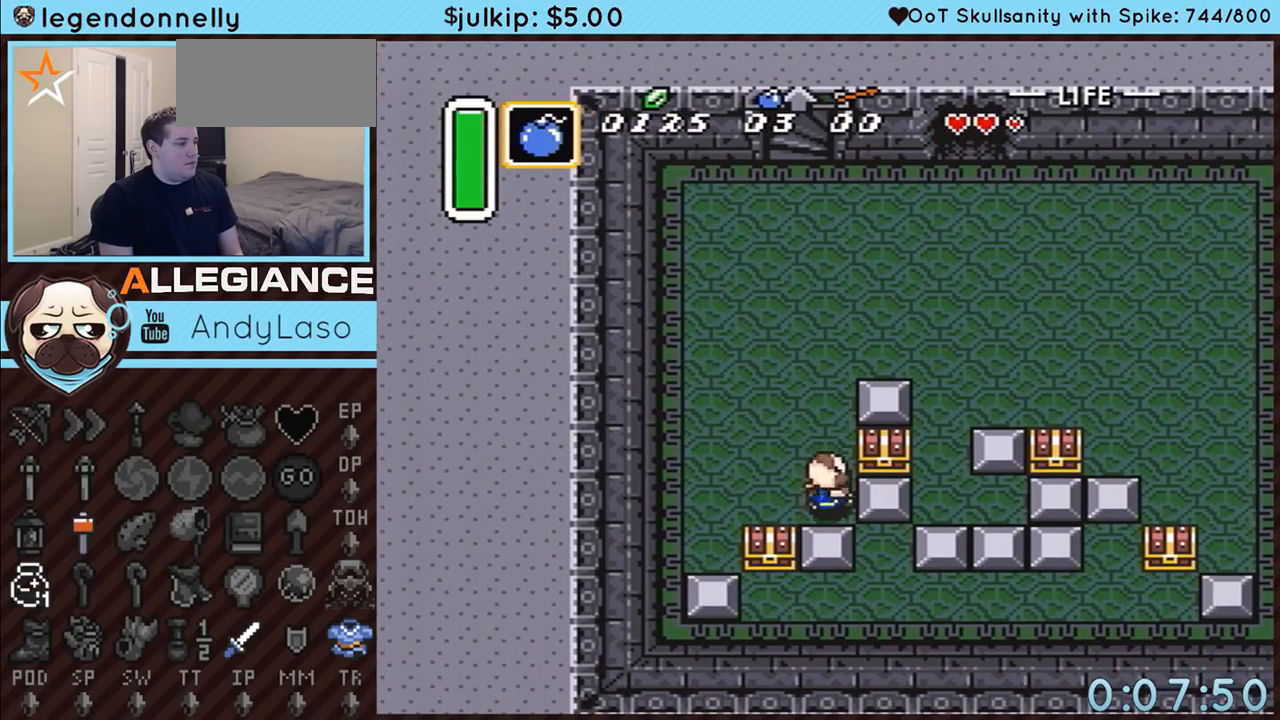
{"buttons": ["A"], "events": [[317, "DPAD_UP", "down"], [333, "DPAD_RIGHT", "up"], [367, "A", "down"], [367, "DPAD_UP", "up"]]}
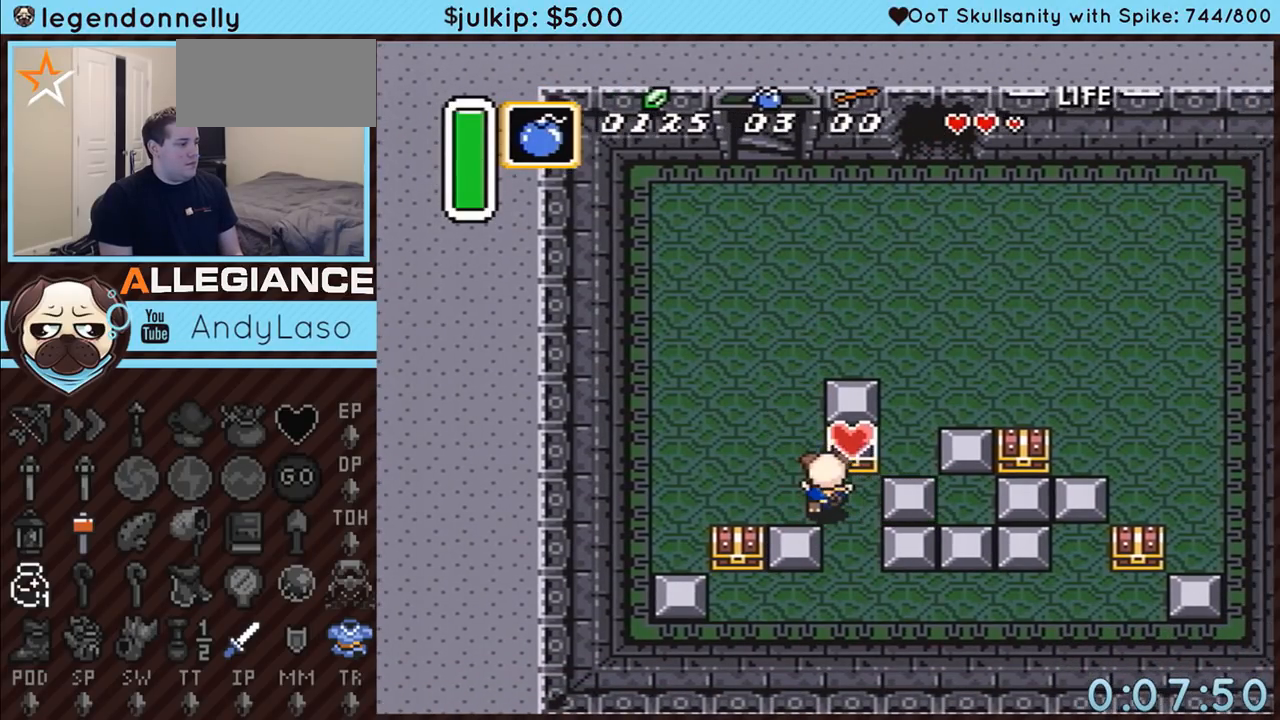
{"buttons": ["DPAD_DOWN", "DPAD_RIGHT"], "events": [[217, "A", "up"], [217, "DPAD_DOWN", "down"], [217, "DPAD_RIGHT", "down"]]}
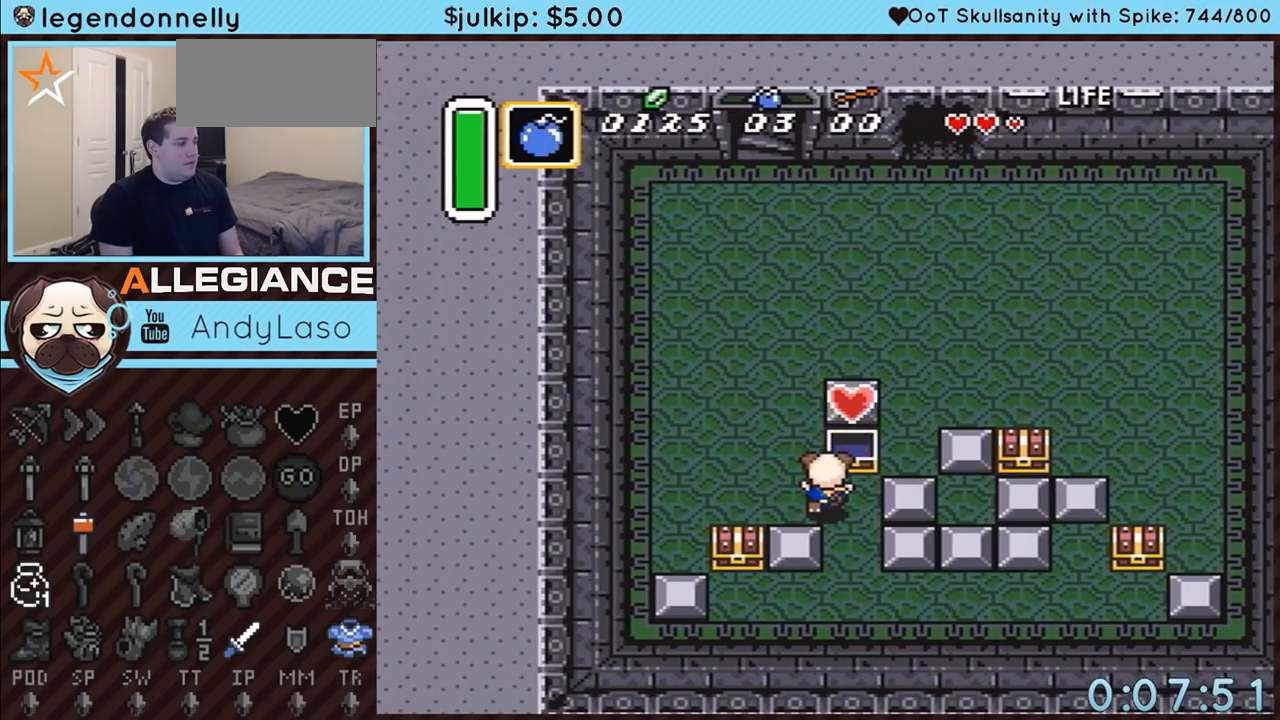
{"buttons": ["DPAD_DOWN", "DPAD_RIGHT"], "events": []}
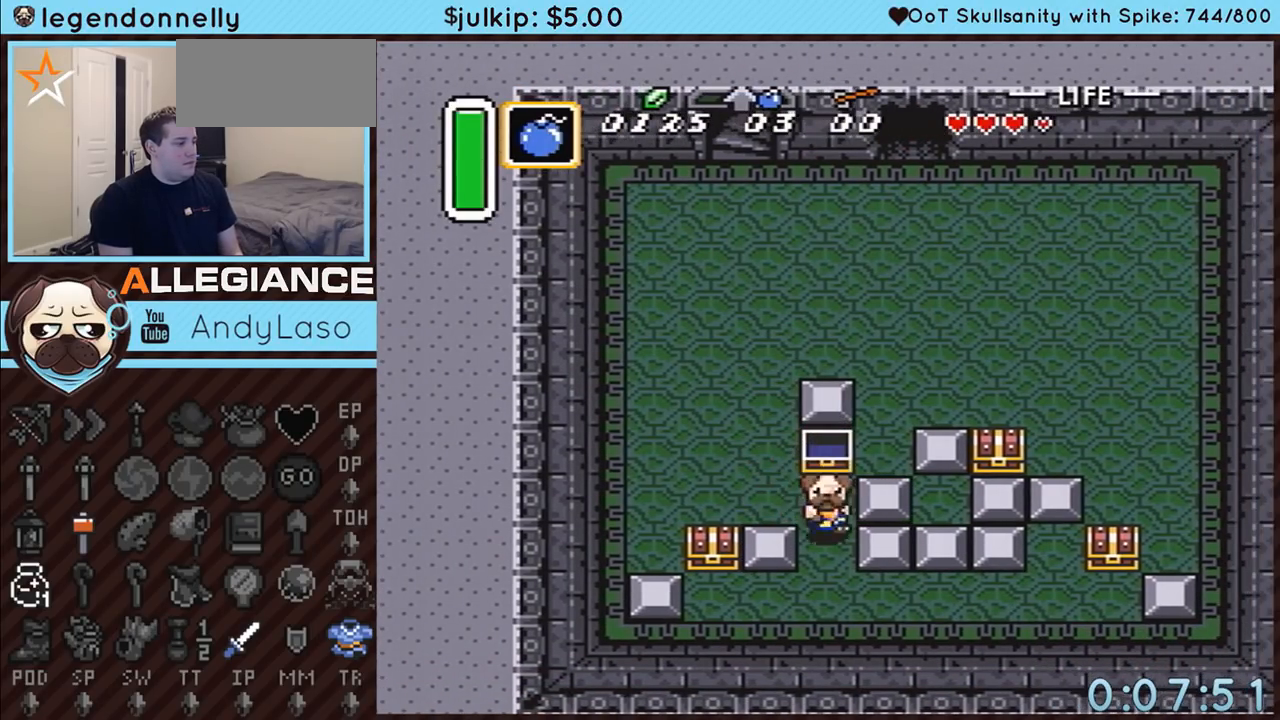
{"buttons": ["DPAD_LEFT"], "events": [[67, "DPAD_RIGHT", "up"], [317, "DPAD_DOWN", "up"], [317, "DPAD_LEFT", "down"]]}
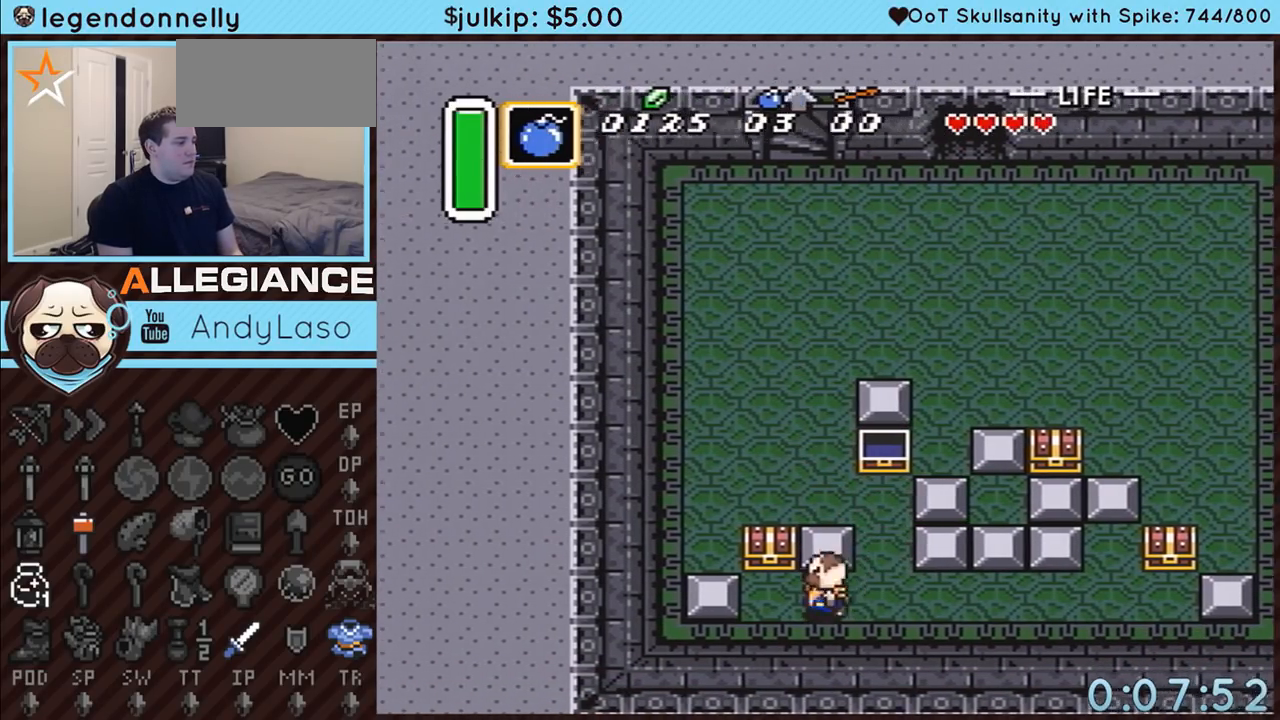
{"buttons": ["A"], "events": [[117, "DPAD_UP", "down"], [150, "DPAD_LEFT", "up"], [183, "A", "down"], [183, "DPAD_UP", "up"]]}
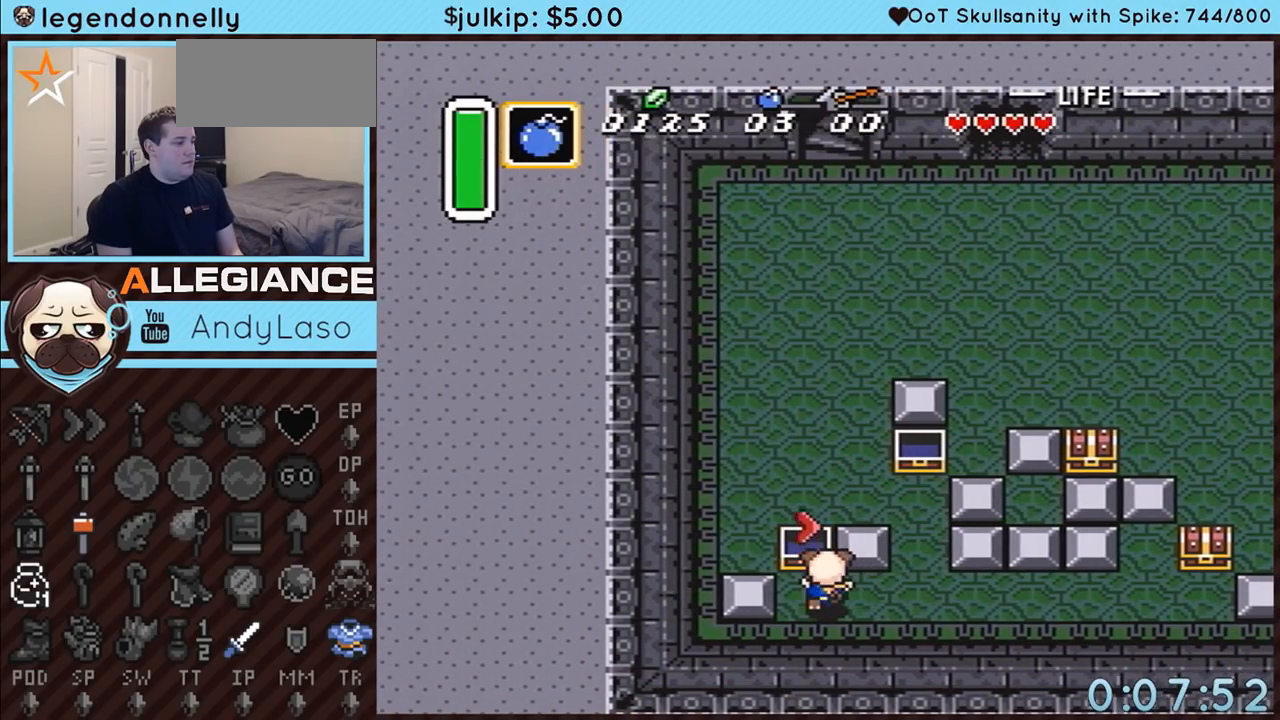
{"buttons": ["DPAD_RIGHT"], "events": [[33, "DPAD_RIGHT", "down"], [67, "A", "up"]]}
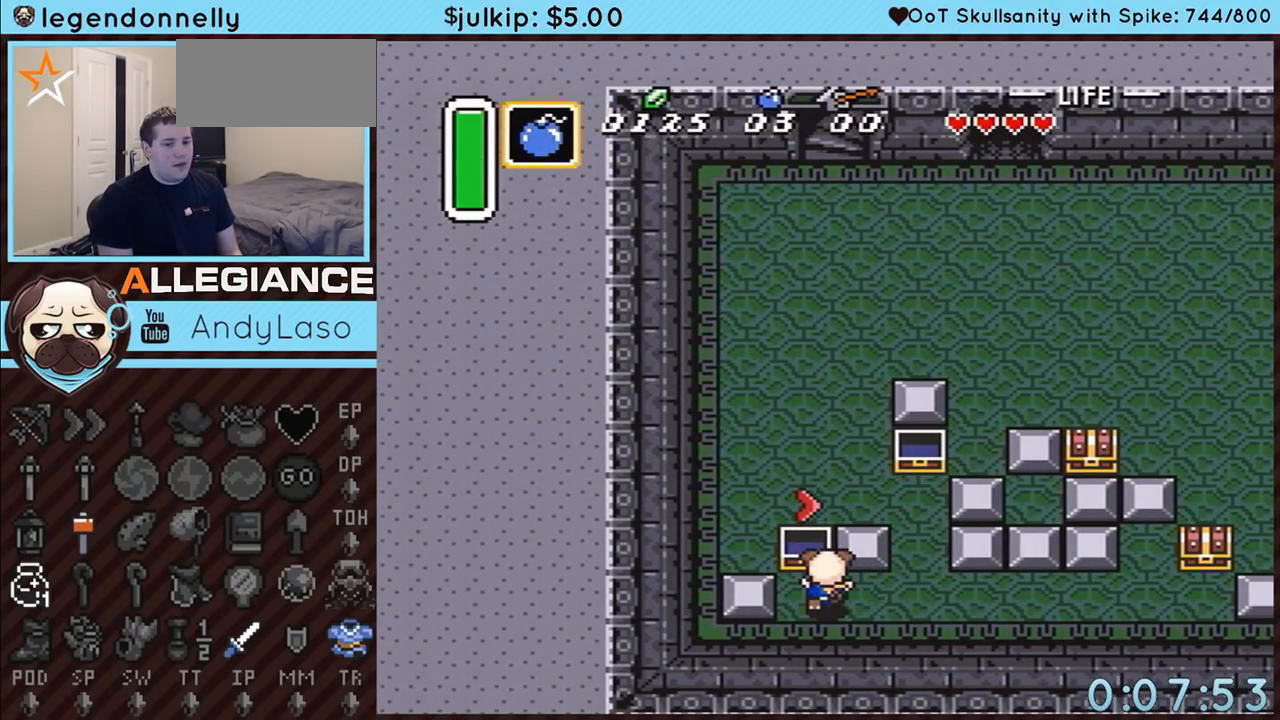
{"buttons": ["L1", "DPAD_RIGHT"], "events": [[300, "L1", "down"], [333, "L1", "up"], [333, "R1", "down"], [433, "R1", "up"], [467, "L1", "down"]]}
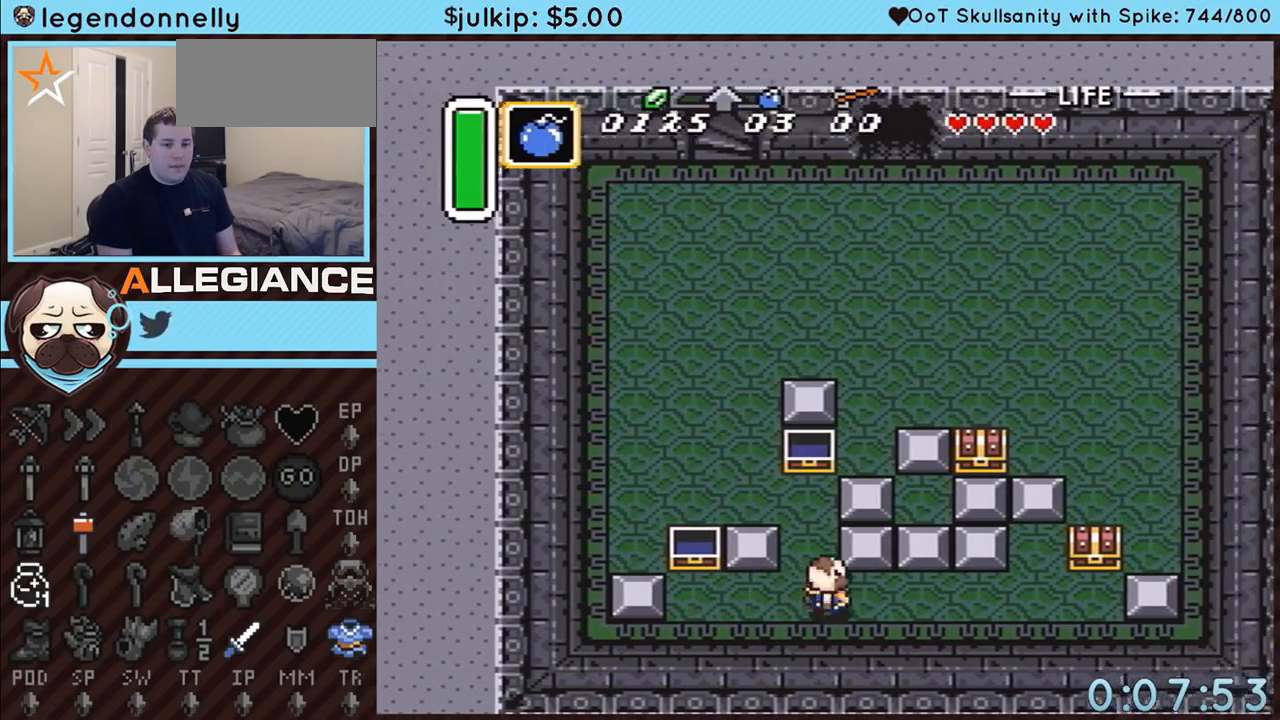
{"buttons": ["DPAD_RIGHT"], "events": [[33, "L1", "up"], [83, "R1", "down"], [150, "L1", "down"], [150, "R1", "up"], [217, "L1", "up"], [317, "L1", "down"], [367, "L1", "up"], [367, "R1", "down"], [500, "R1", "up"]]}
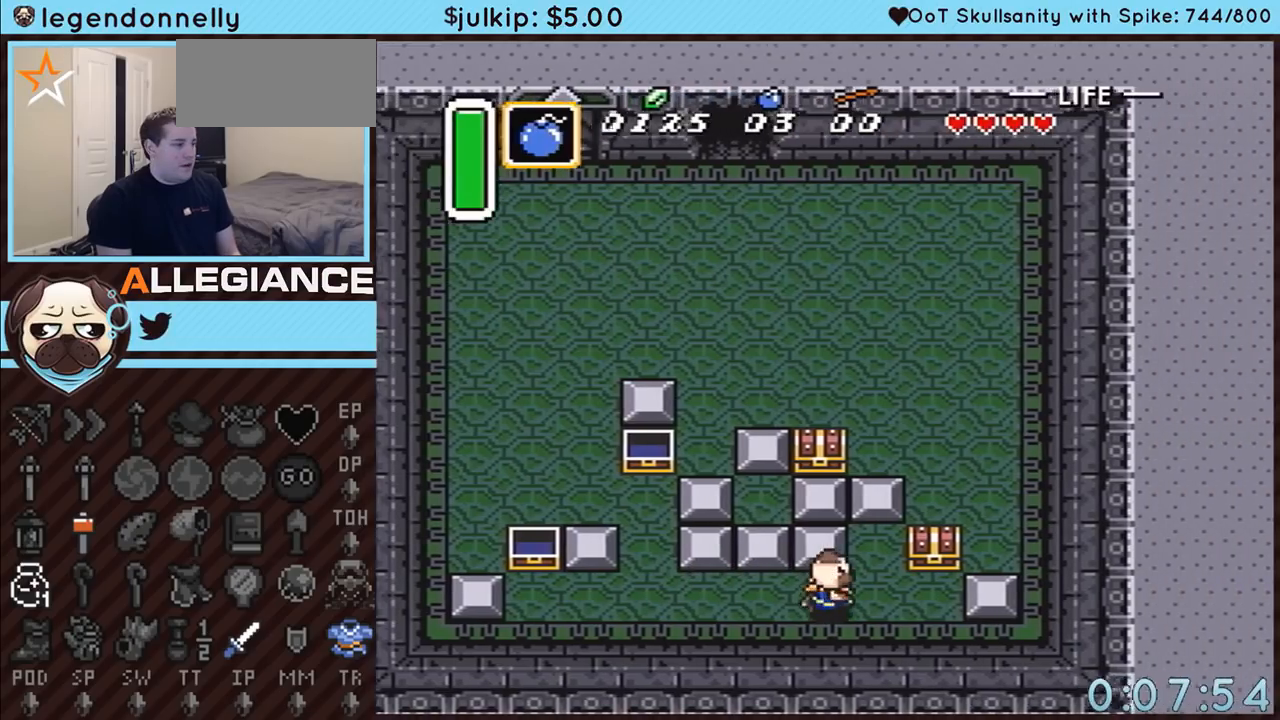
{"buttons": ["A"], "events": [[350, "A", "down"], [350, "DPAD_RIGHT", "up"]]}
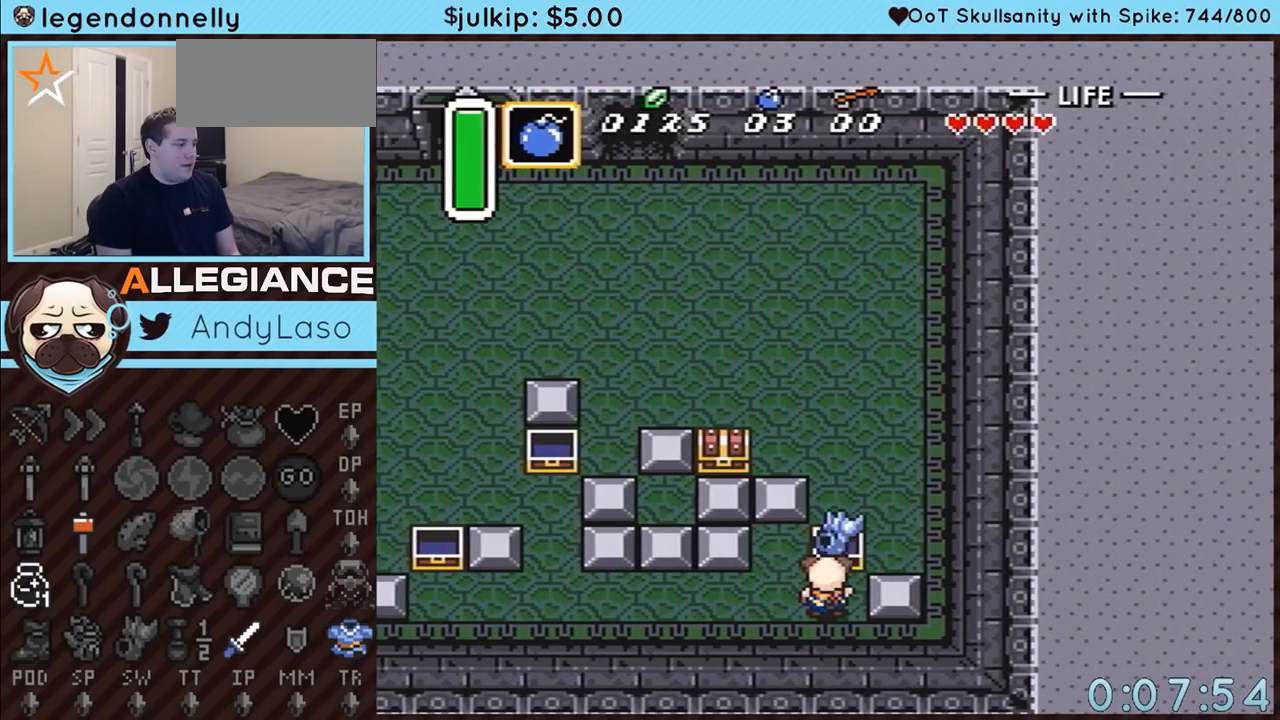
{"buttons": [], "events": [[250, "A", "up"]]}
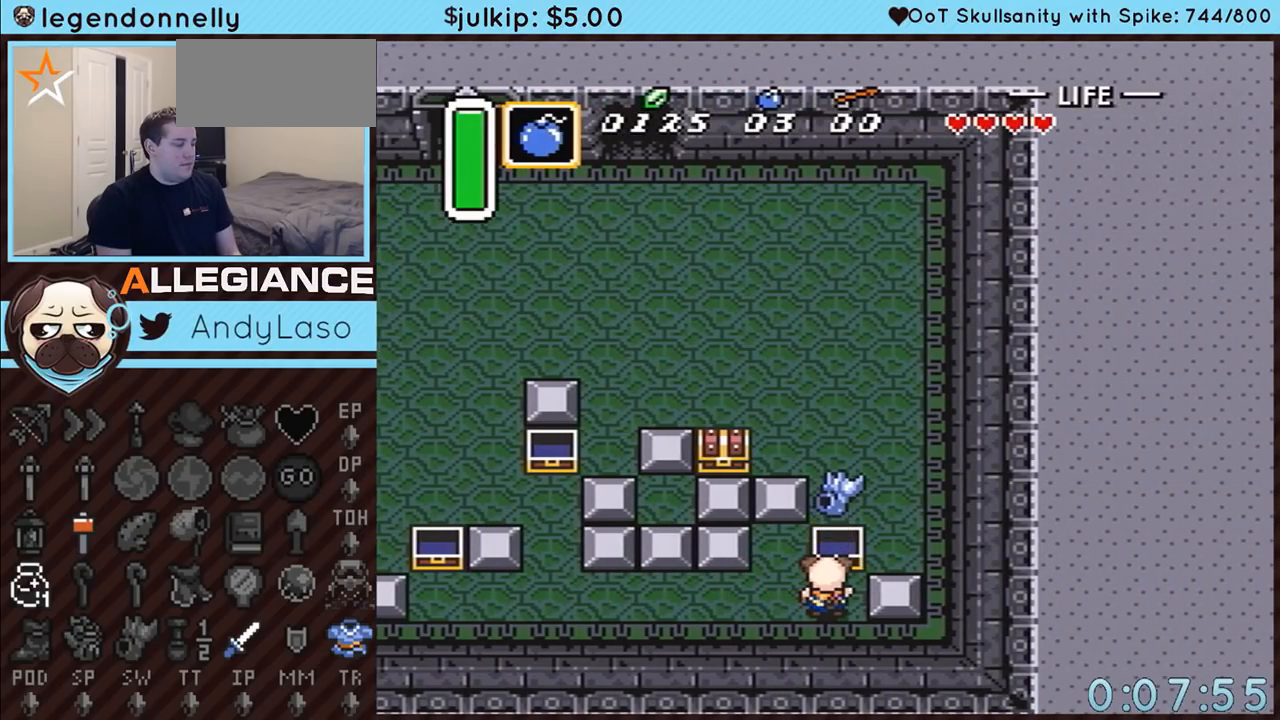
{"buttons": ["DPAD_UP"], "events": [[150, "DPAD_LEFT", "down"], [150, "DPAD_UP", "down"], [500, "DPAD_LEFT", "up"]]}
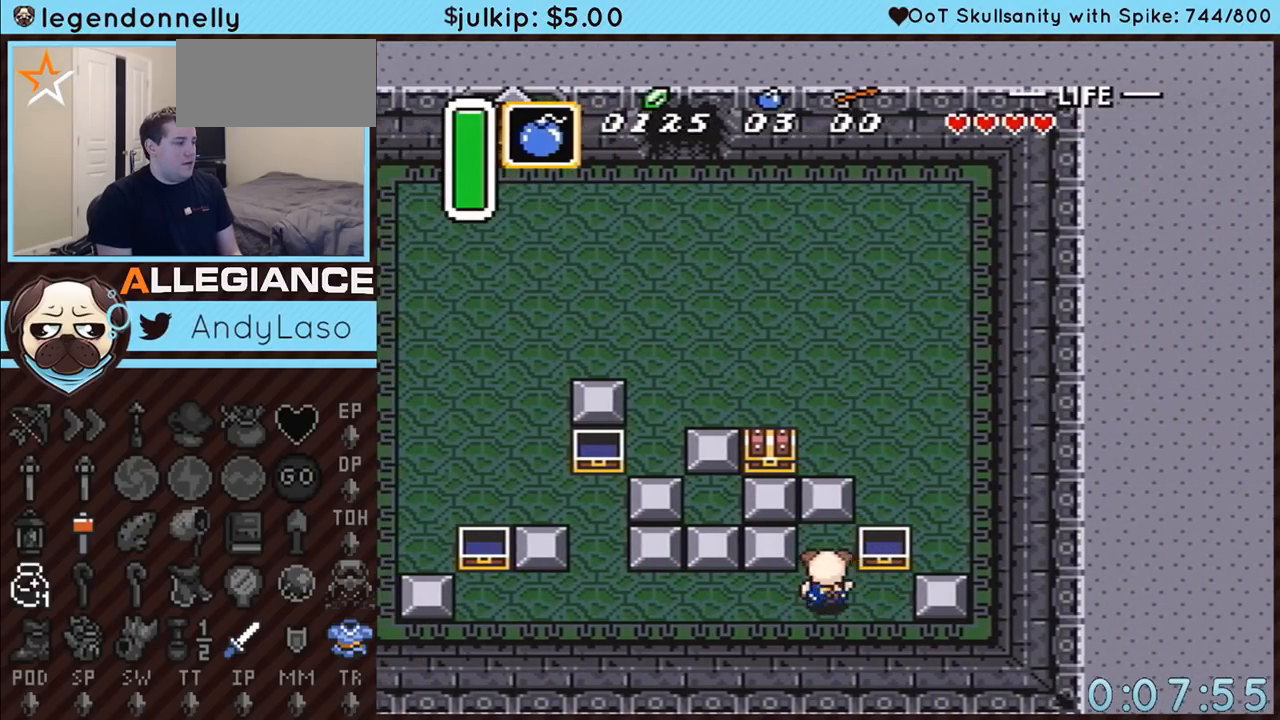
{"buttons": ["DPAD_UP"], "events": []}
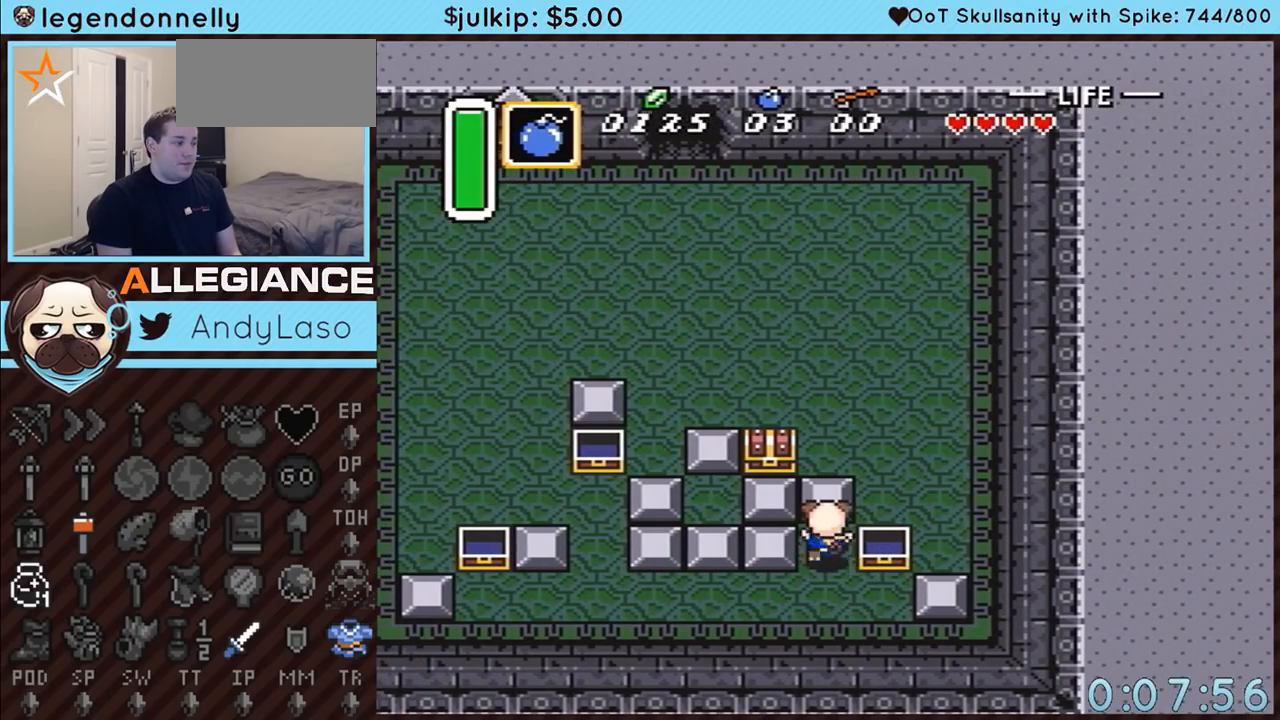
{"buttons": ["DPAD_LEFT"], "events": [[250, "DPAD_LEFT", "down"], [267, "DPAD_UP", "up"]]}
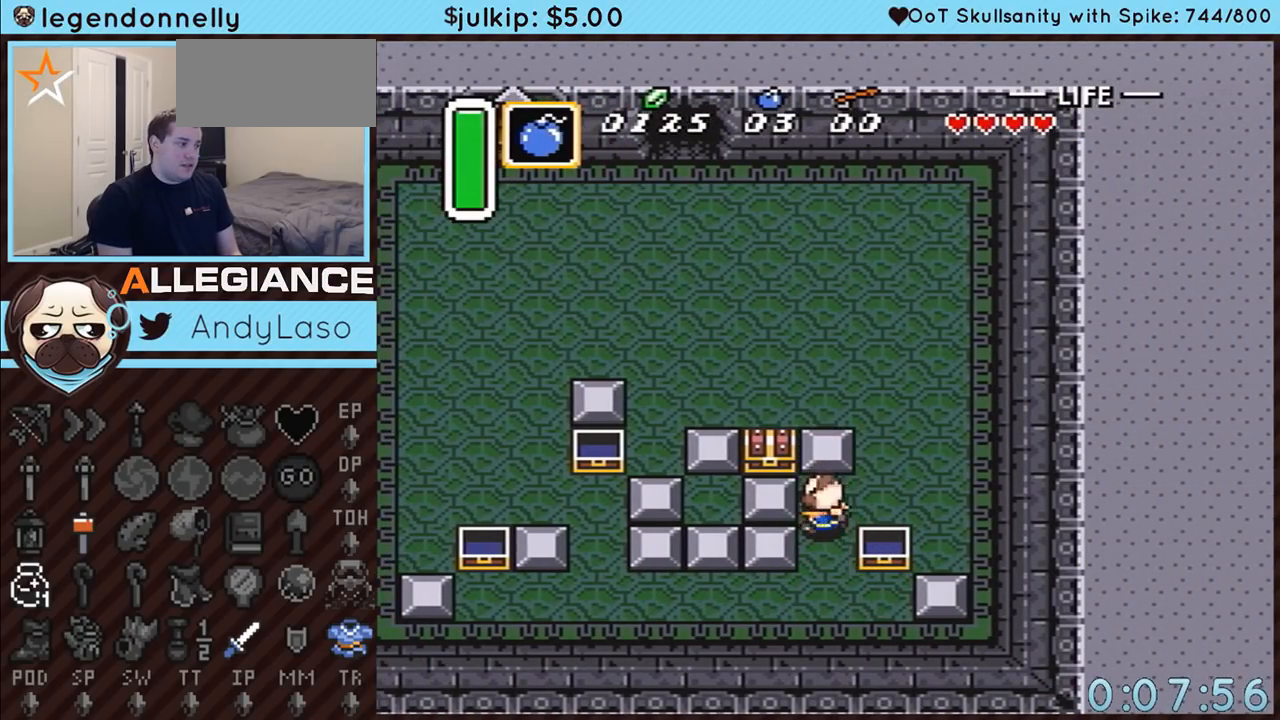
{"buttons": ["A"], "events": [[333, "DPAD_LEFT", "up"], [333, "DPAD_UP", "down"], [367, "A", "down"], [400, "DPAD_UP", "up"]]}
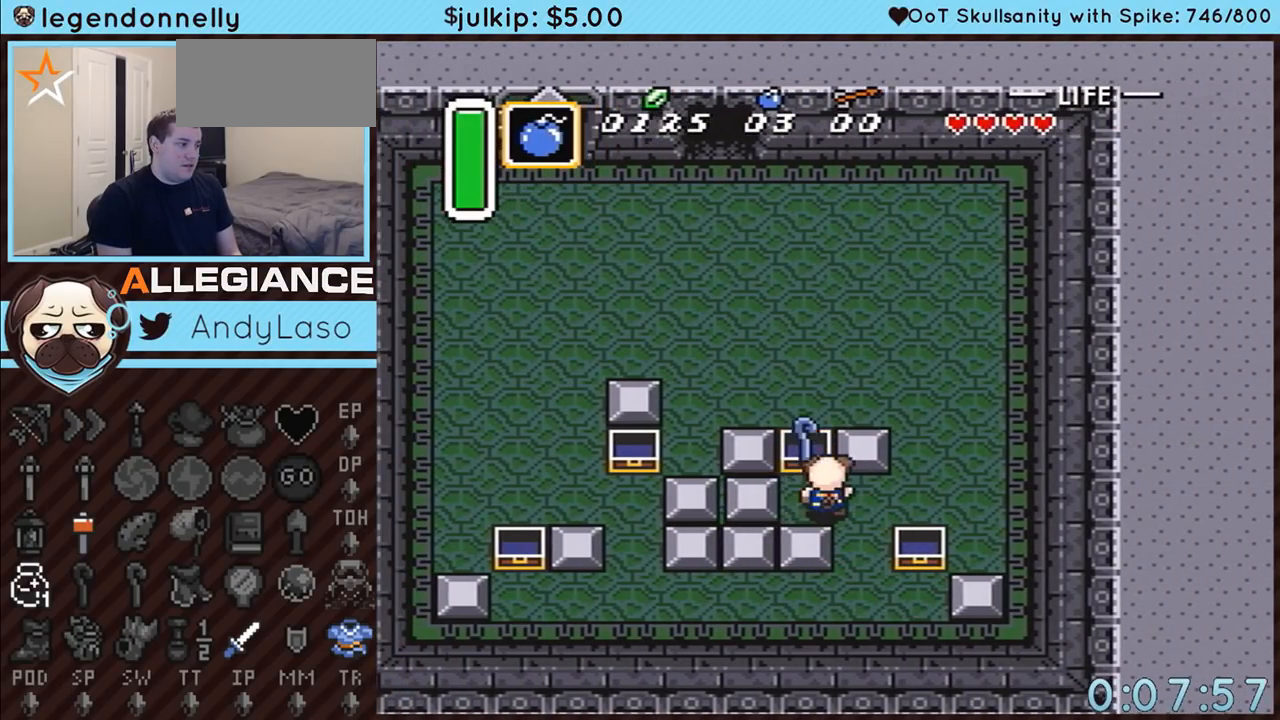
{"buttons": ["DPAD_UP", "DPAD_RIGHT"], "events": [[217, "A", "up"], [217, "DPAD_RIGHT", "down"], [217, "DPAD_UP", "down"]]}
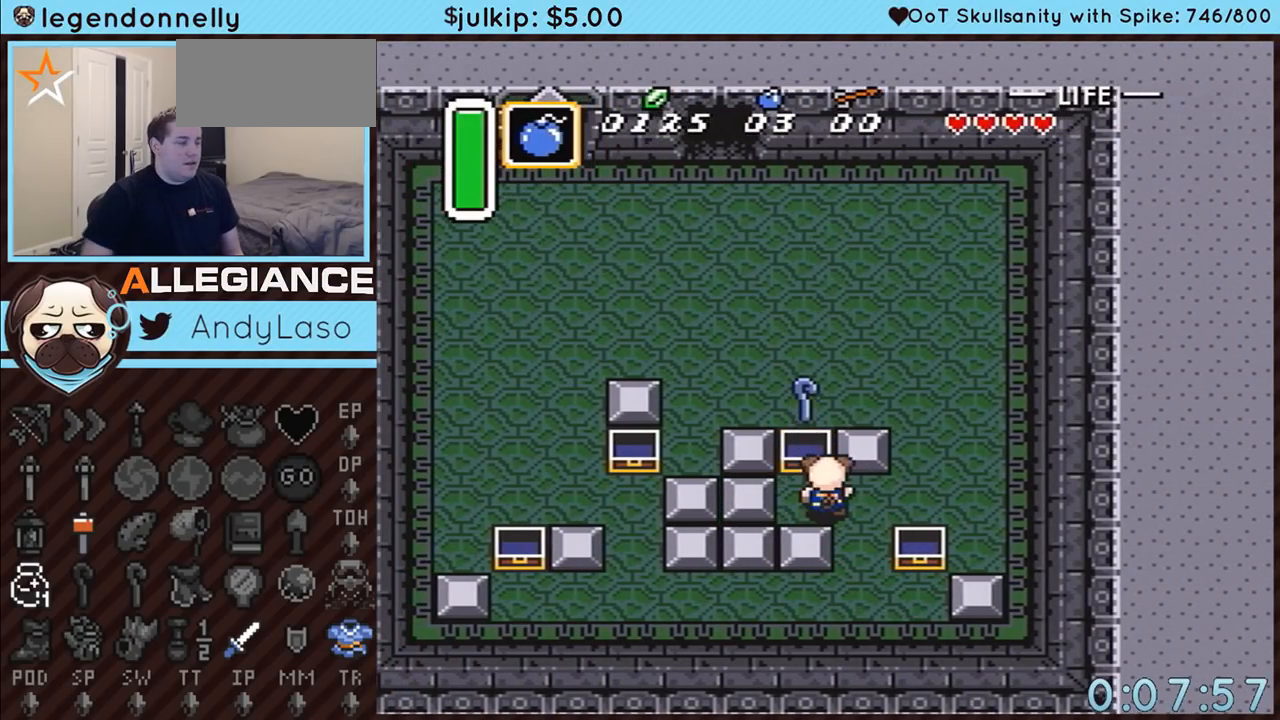
{"buttons": ["DPAD_UP", "DPAD_RIGHT"], "events": []}
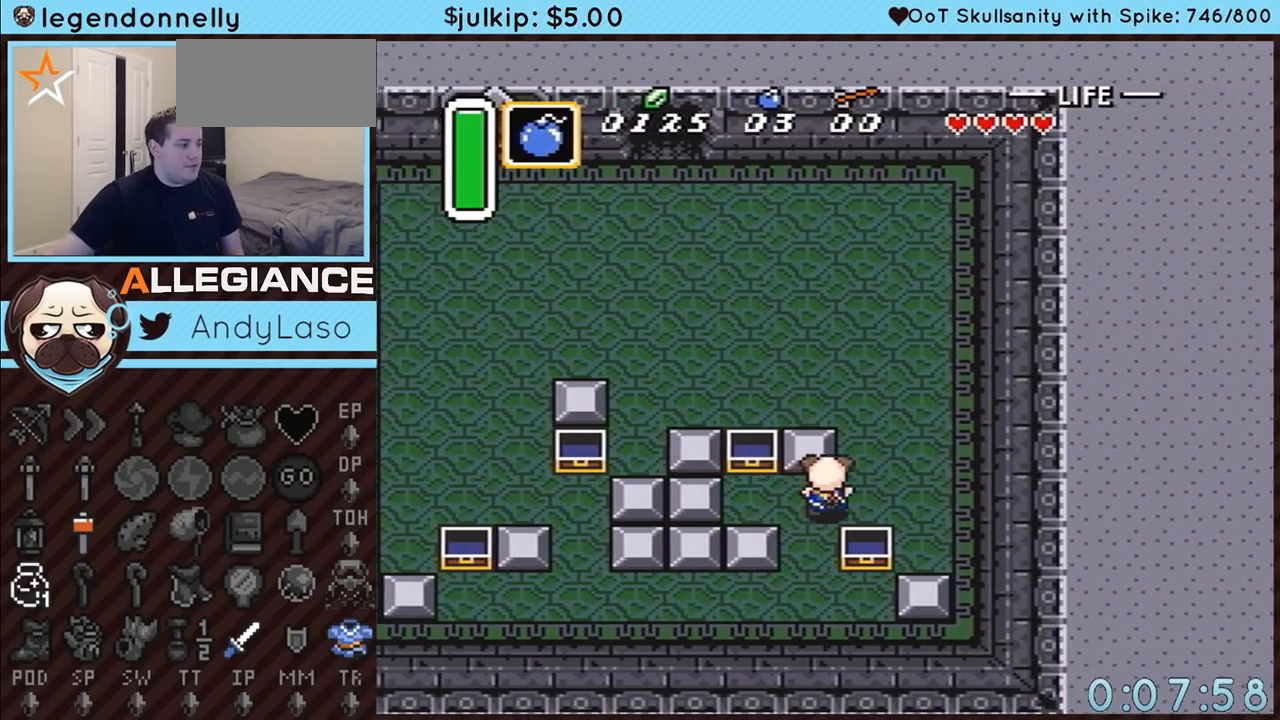
{"buttons": ["DPAD_UP", "DPAD_LEFT"], "events": [[183, "DPAD_RIGHT", "up"], [300, "DPAD_LEFT", "down"]]}
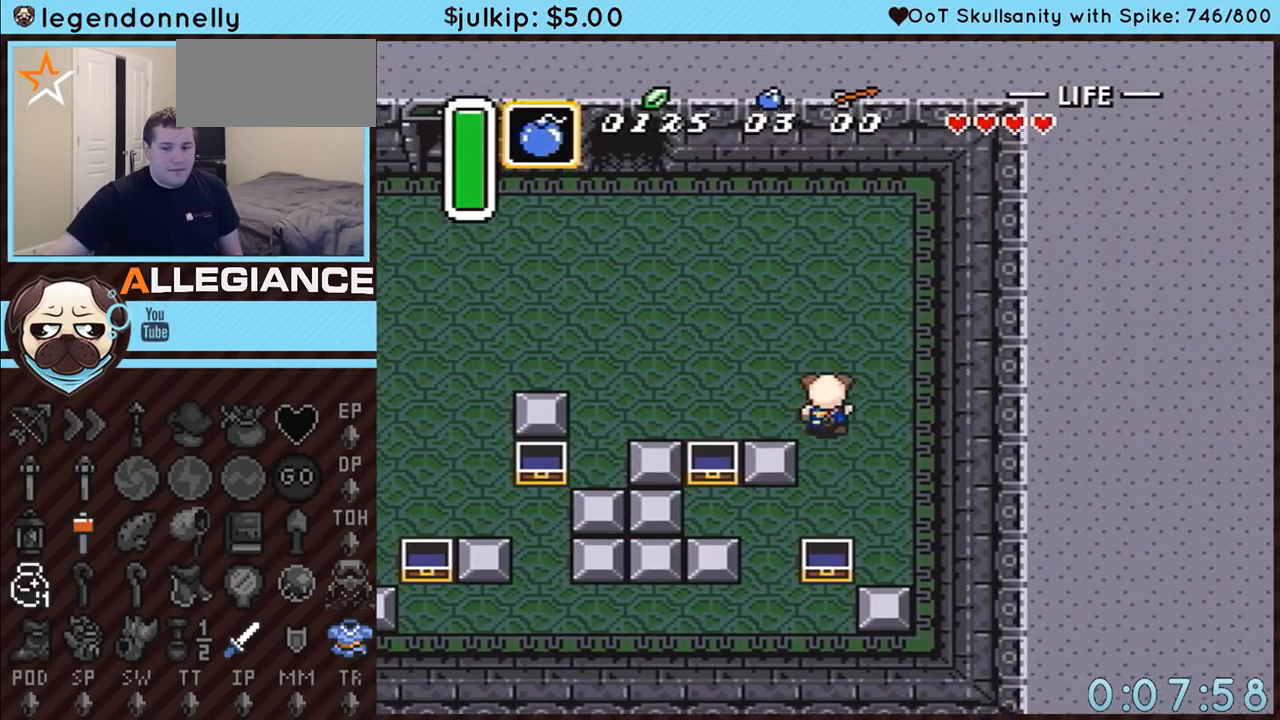
{"buttons": ["DPAD_UP", "DPAD_LEFT"], "events": []}
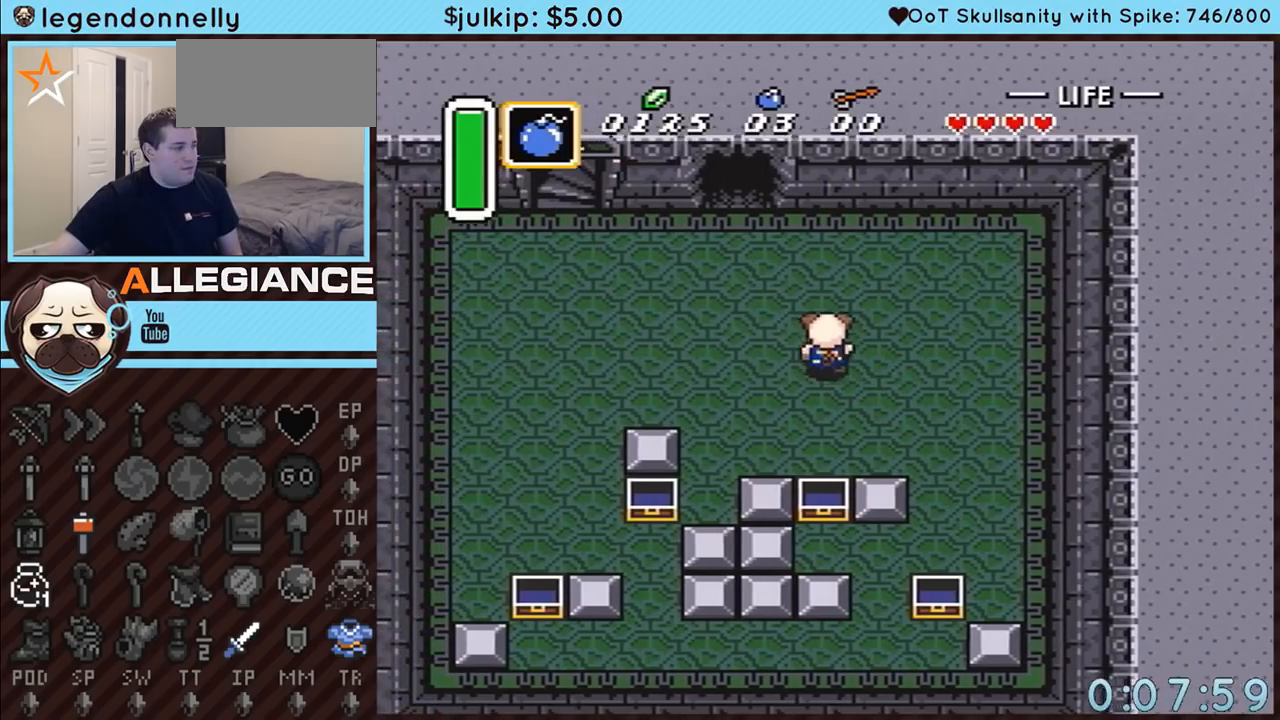
{"buttons": ["DPAD_UP"], "events": [[367, "DPAD_LEFT", "up"]]}
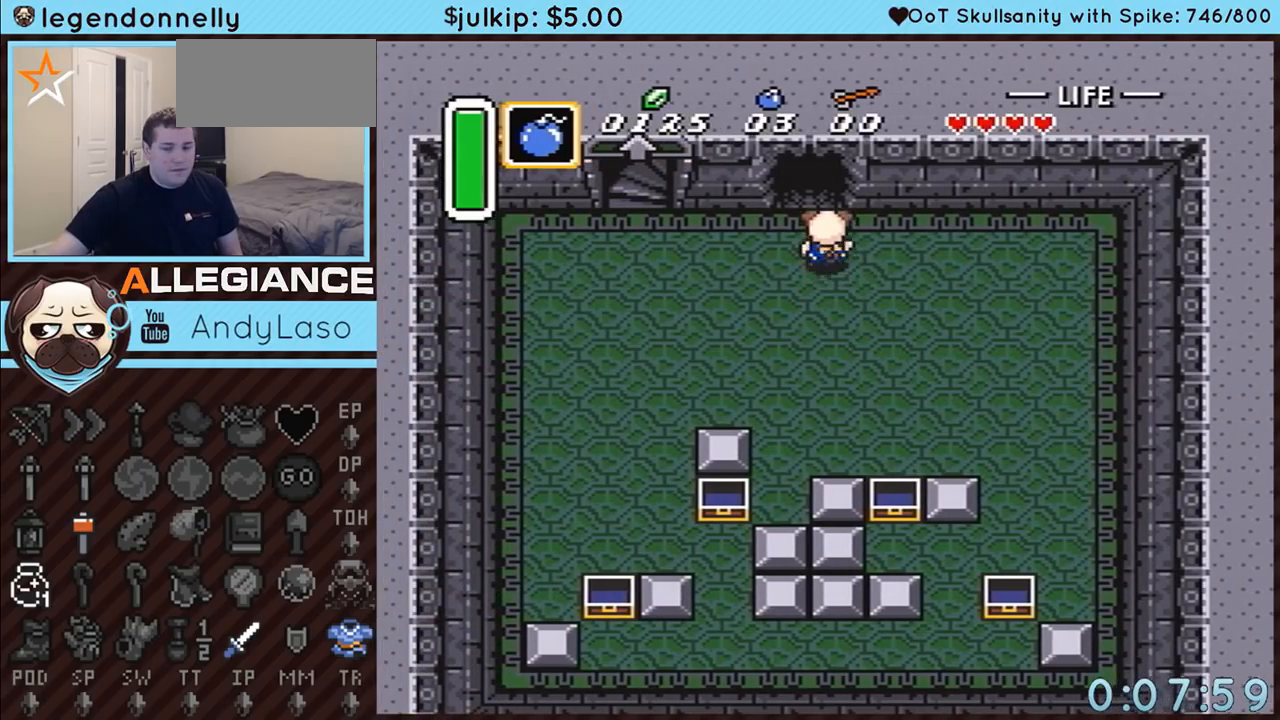
{"buttons": ["DPAD_UP"], "events": []}
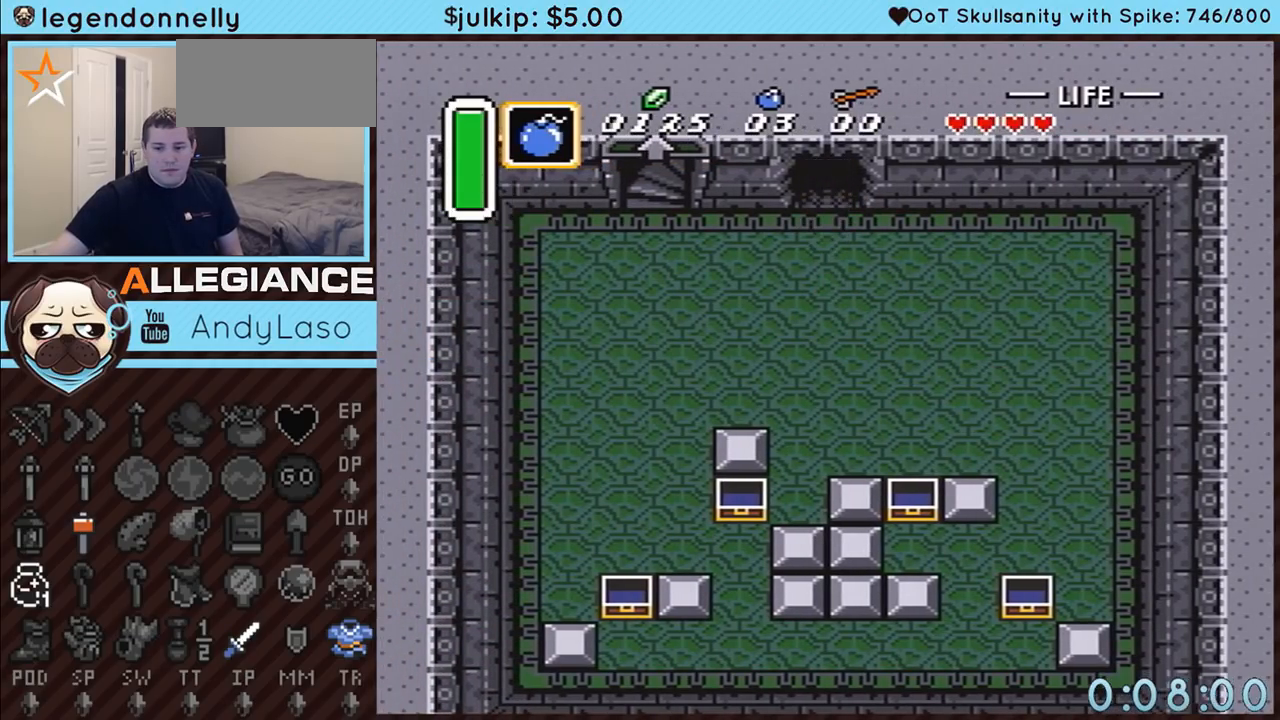
{"buttons": ["DPAD_UP"], "events": []}
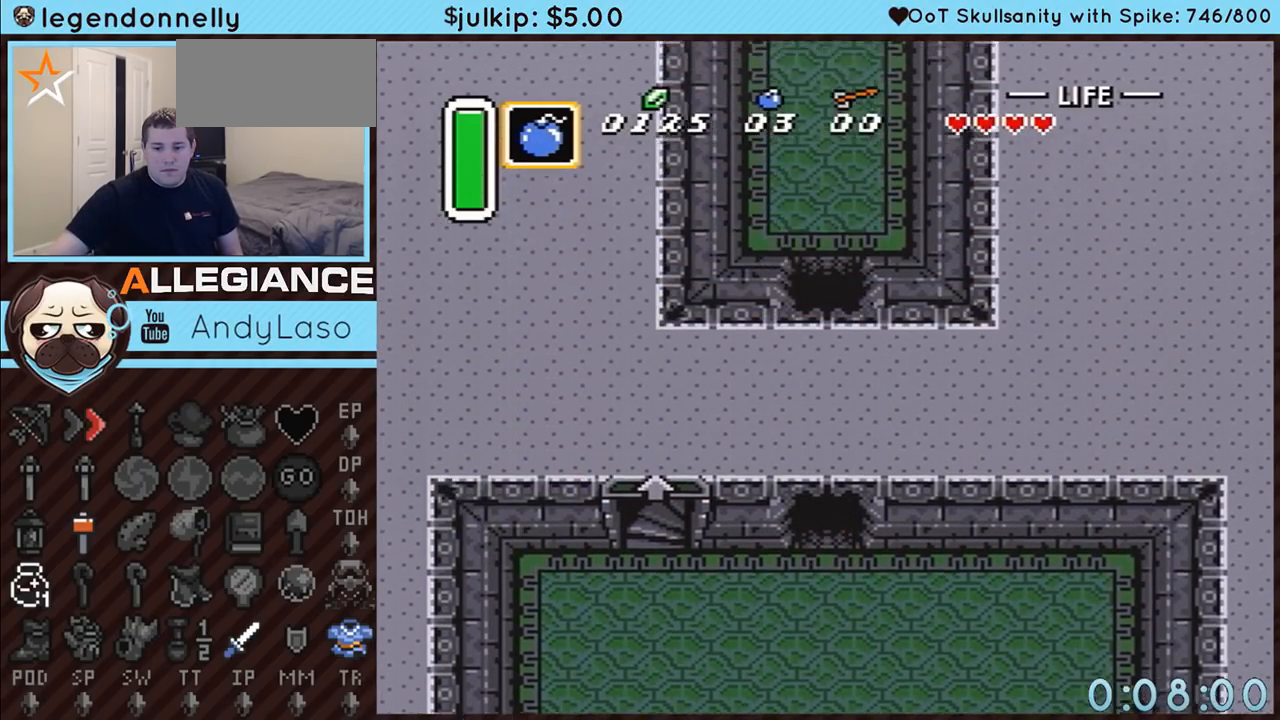
{"buttons": ["DPAD_UP"], "events": []}
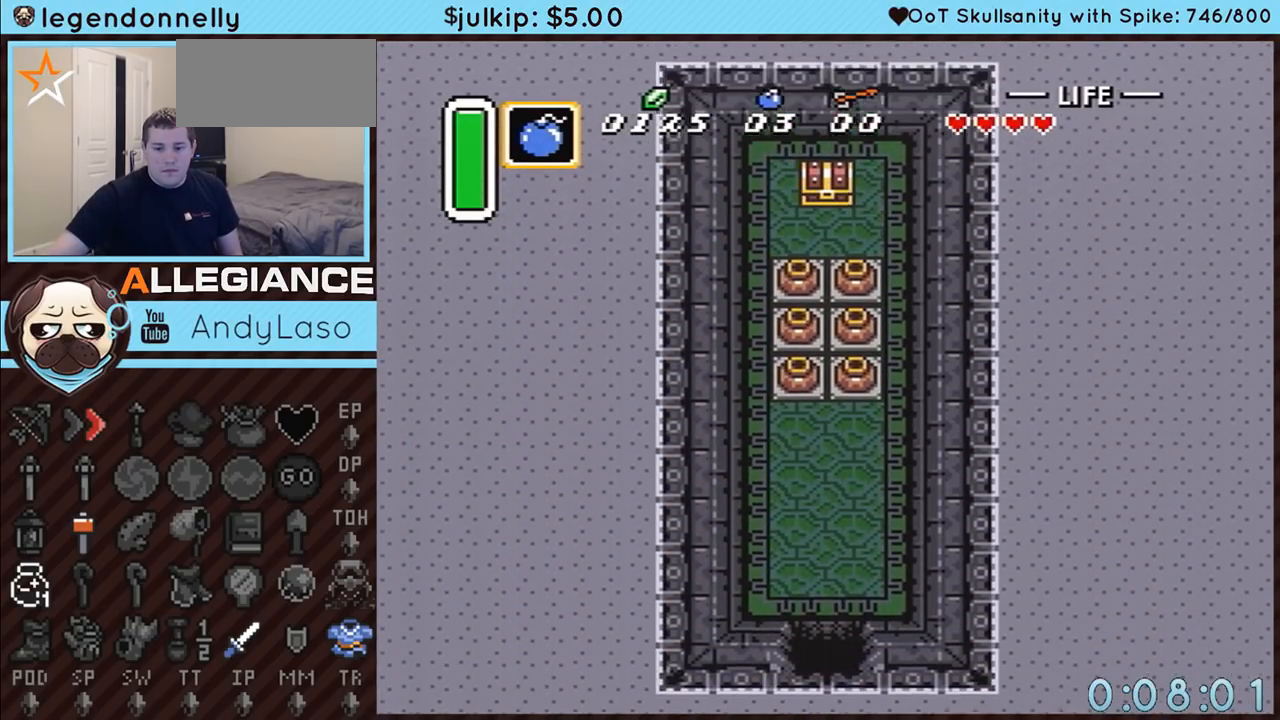
{"buttons": ["DPAD_UP"], "events": []}